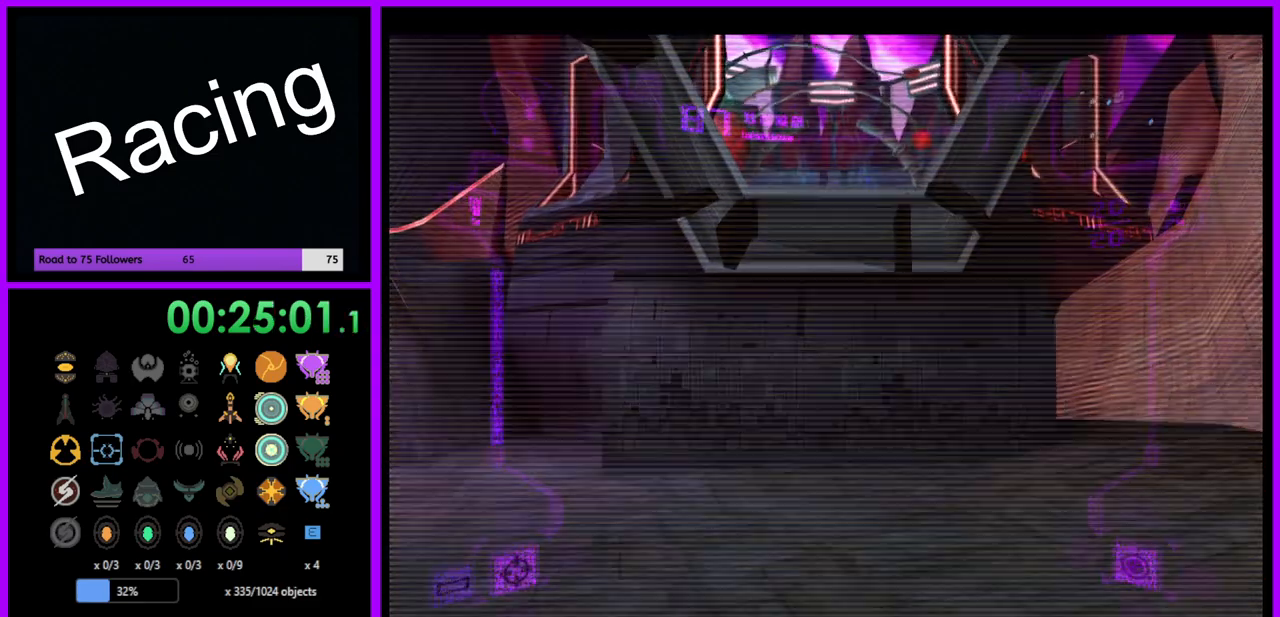
Gameplay with a controller (Nintendo layout); each line is a JSON object with the inputs held at the frame after it. "events" lists button and stick changes between this image and that frame as [ms after this image, input, new state], when the widget could be followed in between. Not read: L3 R3.
{"buttons": [], "left_stick": "up", "right_stick": "center", "events": [[17, "X", "down"], [133, "X", "up"]]}
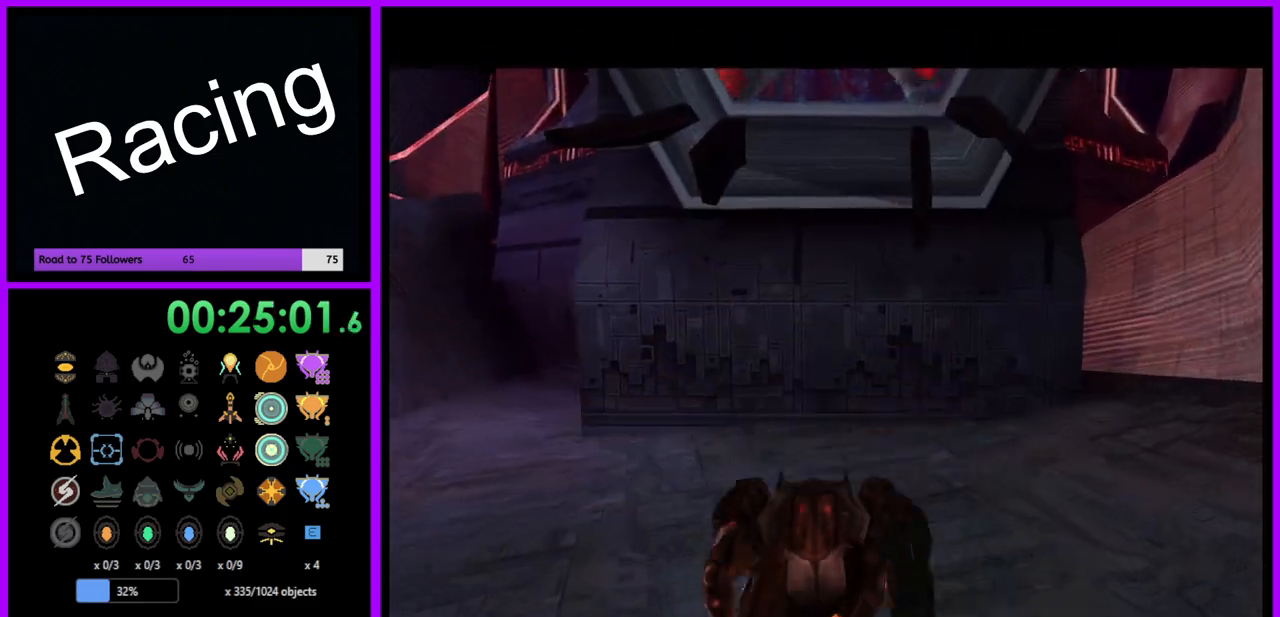
{"buttons": [], "left_stick": "center", "right_stick": "center", "events": [[233, "left_stick", "center"]]}
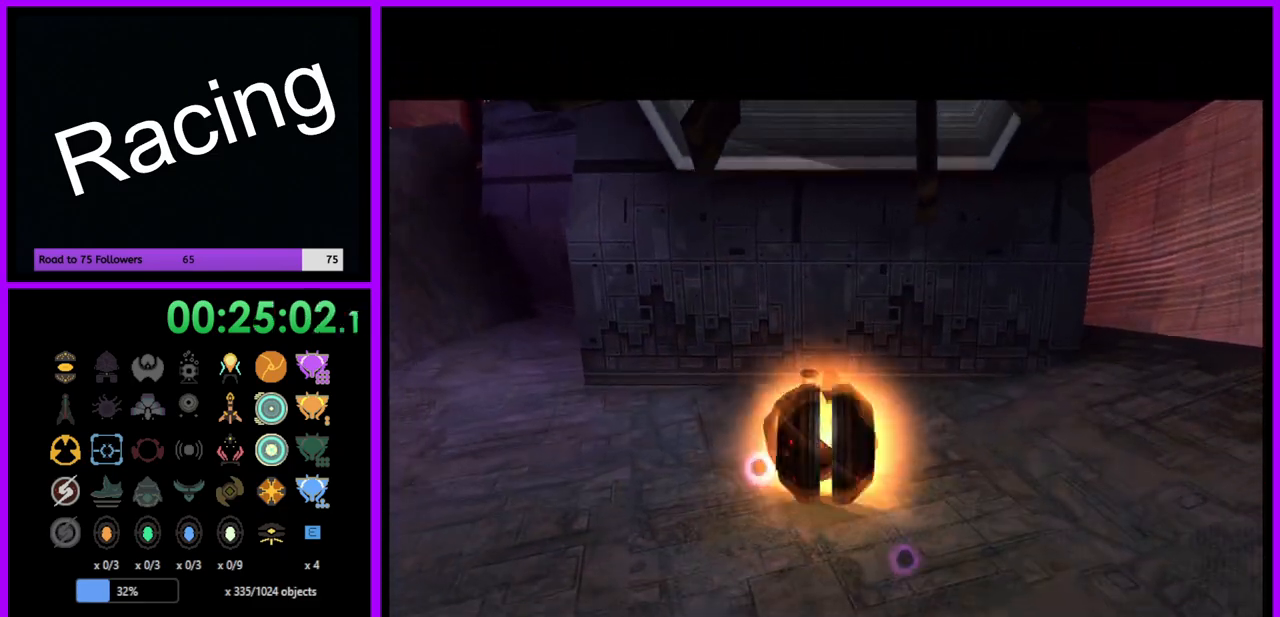
{"buttons": [], "left_stick": "center", "right_stick": "center", "events": [[67, "A", "down"], [167, "A", "up"]]}
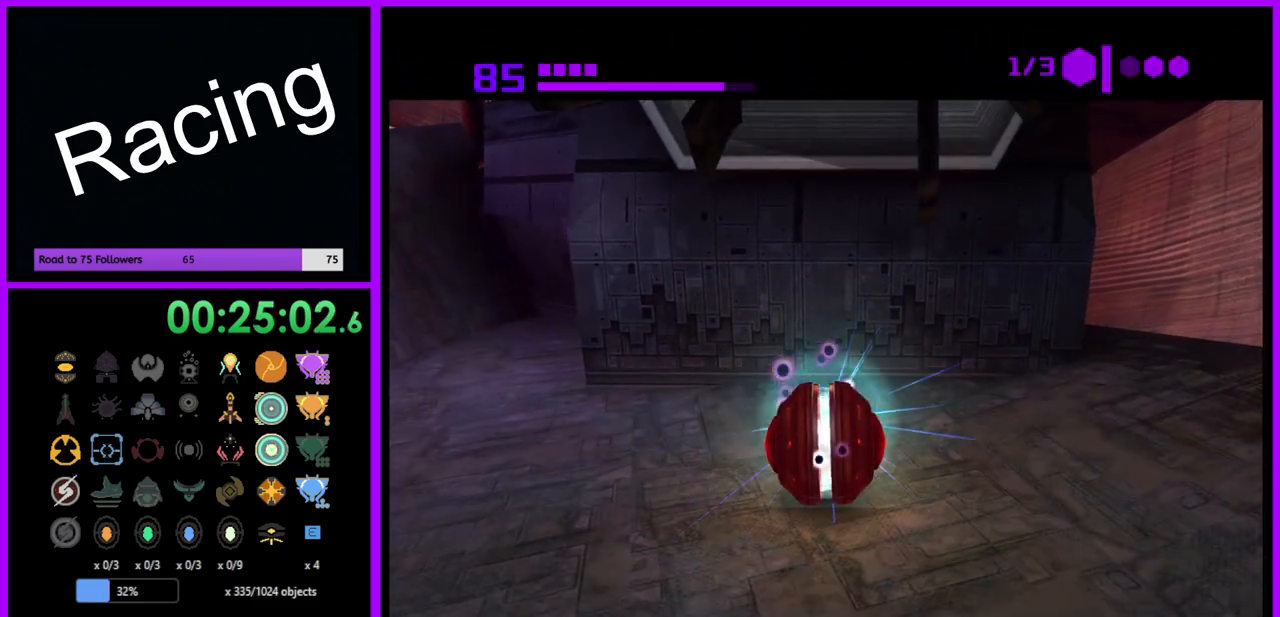
{"buttons": [], "left_stick": "center", "right_stick": "center", "events": [[133, "left_stick", "up"], [217, "left_stick", "center"]]}
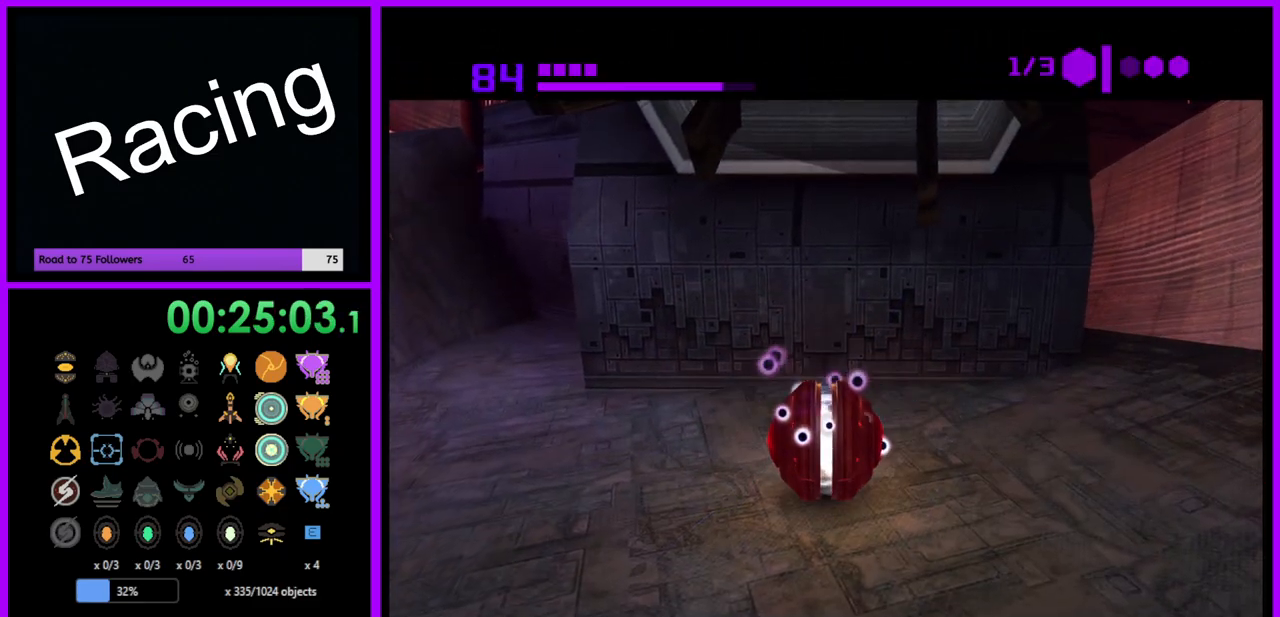
{"buttons": [], "left_stick": "center", "right_stick": "center", "events": [[67, "A", "down"], [167, "A", "up"], [283, "A", "down"], [333, "A", "up"]]}
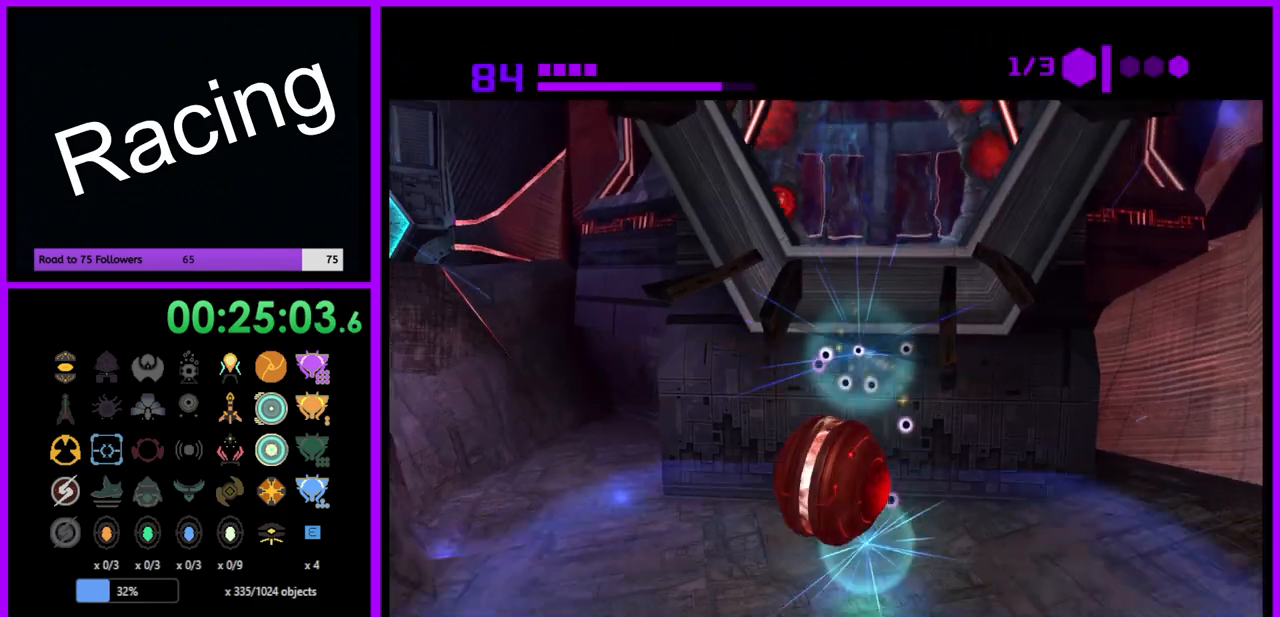
{"buttons": [], "left_stick": "center", "right_stick": "center", "events": [[167, "left_stick", "up-right"], [400, "left_stick", "center"]]}
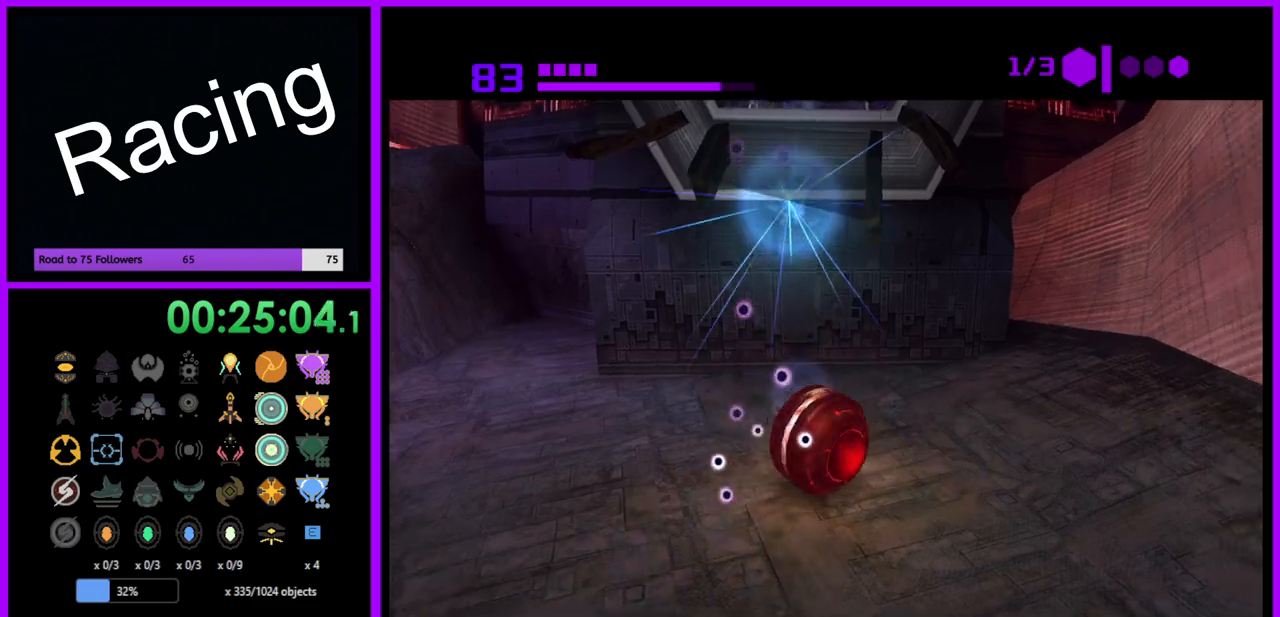
{"buttons": [], "left_stick": "up", "right_stick": "center", "events": [[400, "left_stick", "up"]]}
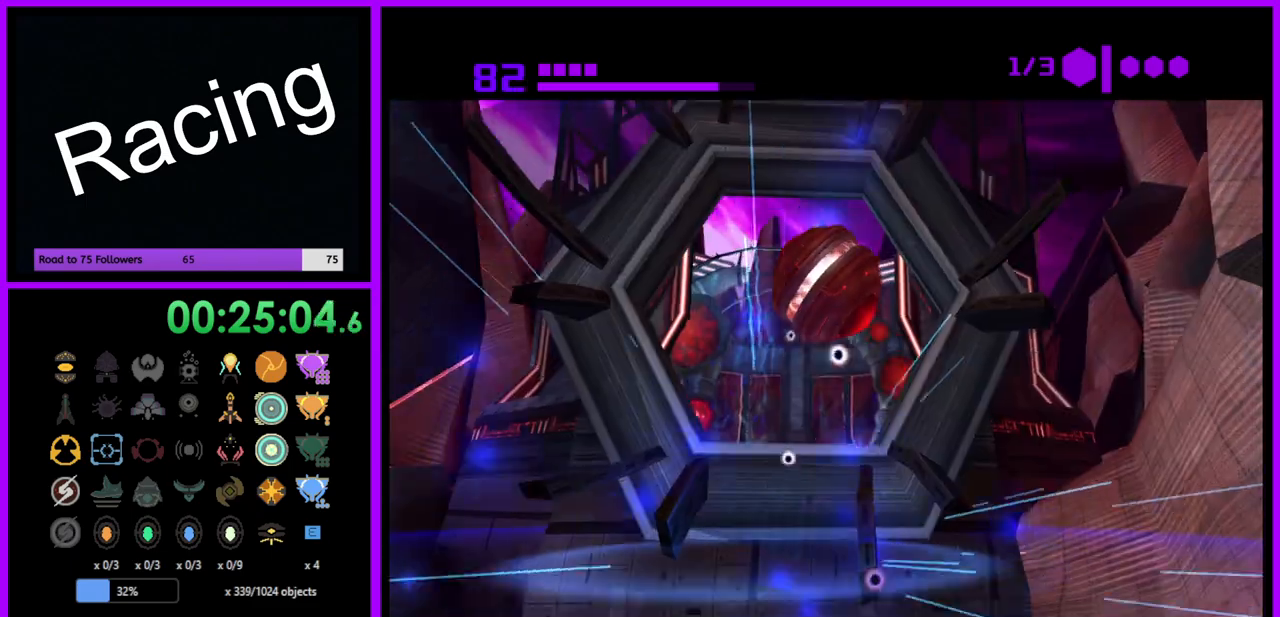
{"buttons": [], "left_stick": "up", "right_stick": "center", "events": [[267, "X", "down"], [333, "X", "up"]]}
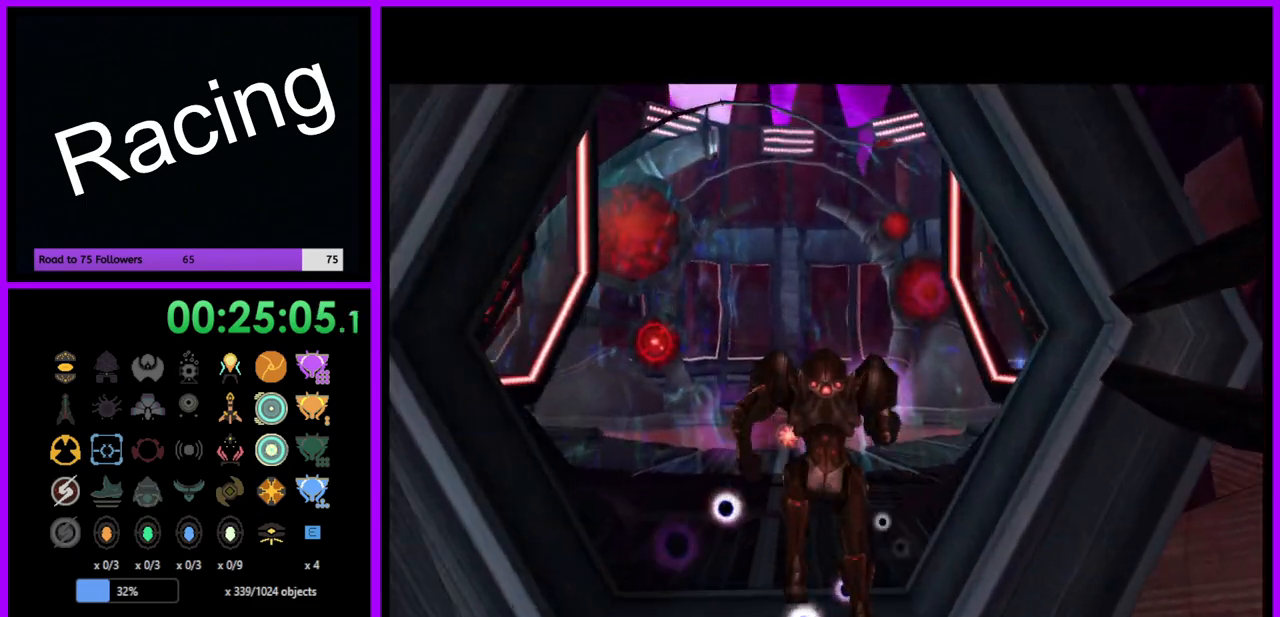
{"buttons": [], "left_stick": "up-left", "right_stick": "center", "events": [[350, "left_stick", "up-left"]]}
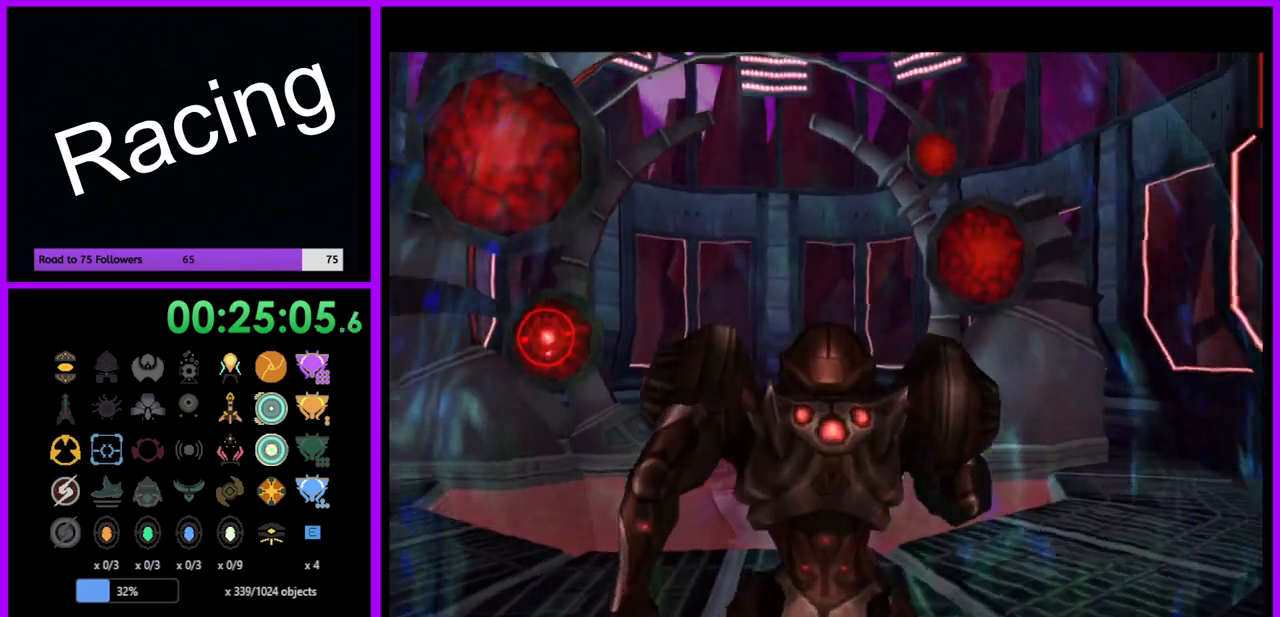
{"buttons": [], "left_stick": "up-left", "right_stick": "center", "events": []}
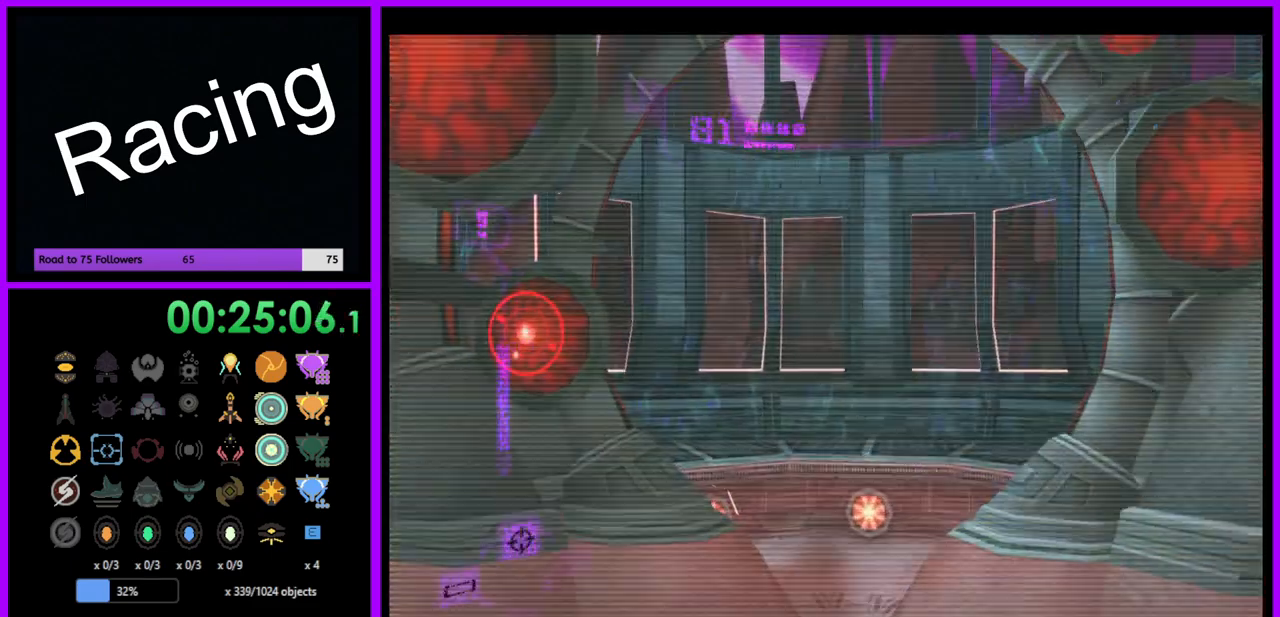
{"buttons": ["L1"], "left_stick": "up", "right_stick": "center", "events": [[350, "L1", "down"], [367, "left_stick", "up"]]}
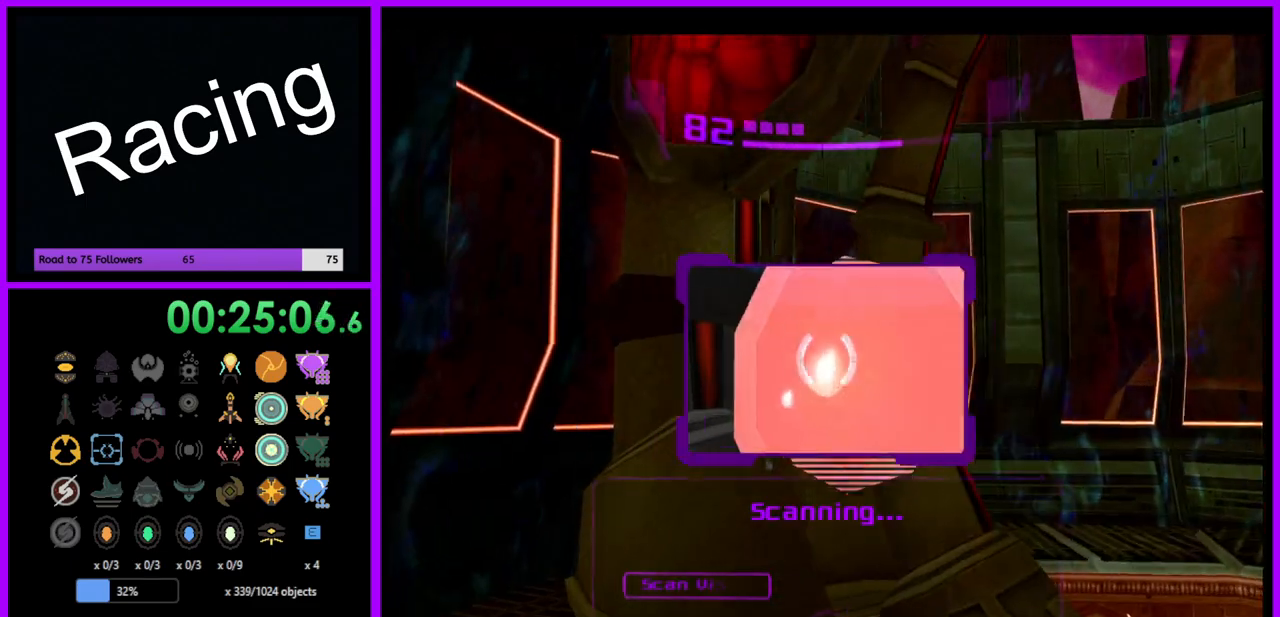
{"buttons": ["L1"], "left_stick": "right", "right_stick": "center", "events": [[100, "left_stick", "right"], [200, "B", "down"], [283, "B", "up"]]}
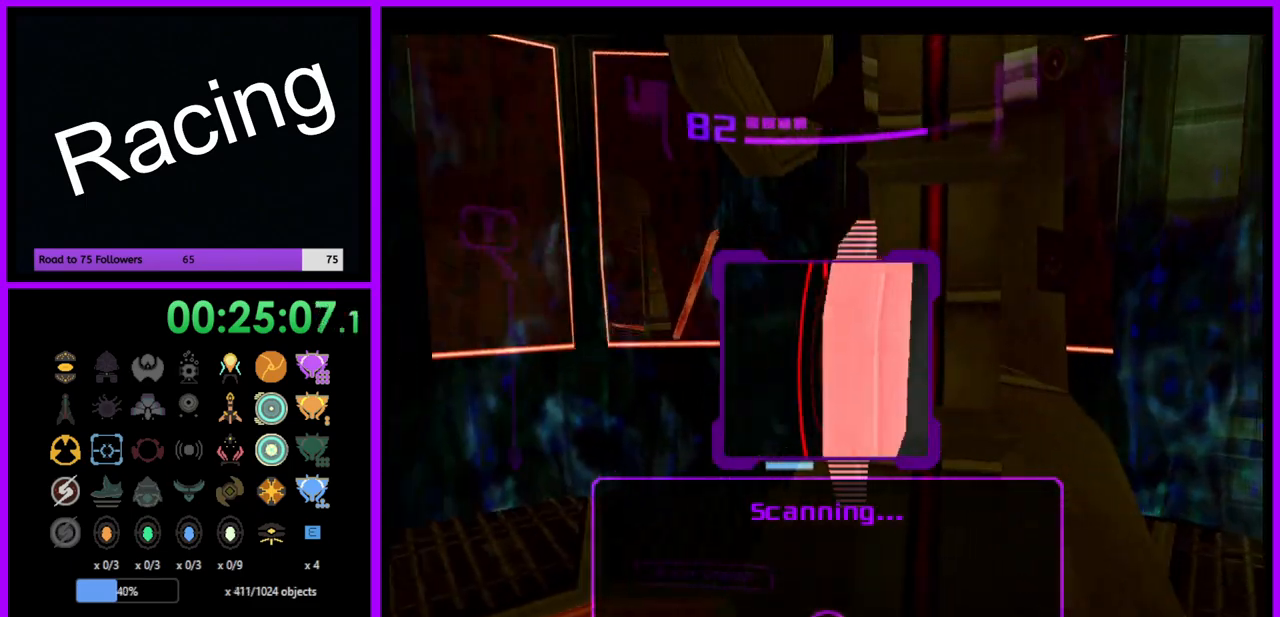
{"buttons": ["L1"], "left_stick": "left", "right_stick": "center", "events": [[150, "left_stick", "down"], [217, "left_stick", "left"]]}
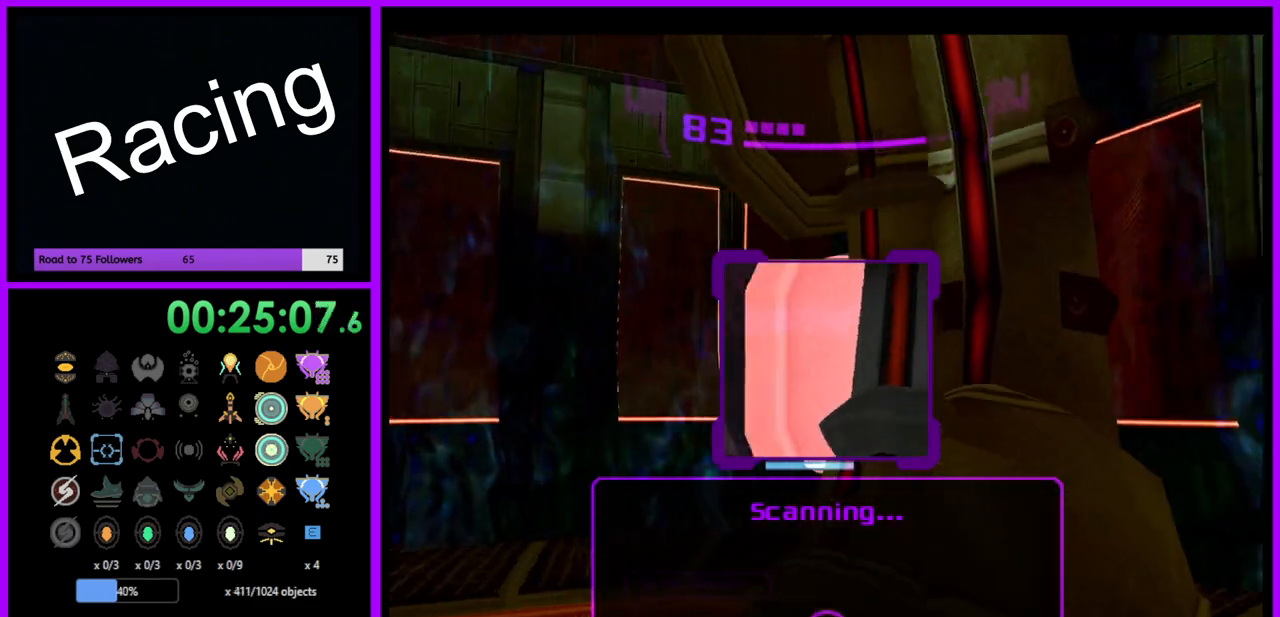
{"buttons": ["L1"], "left_stick": "center", "right_stick": "center", "events": [[167, "left_stick", "center"], [317, "left_stick", "left"], [433, "left_stick", "center"]]}
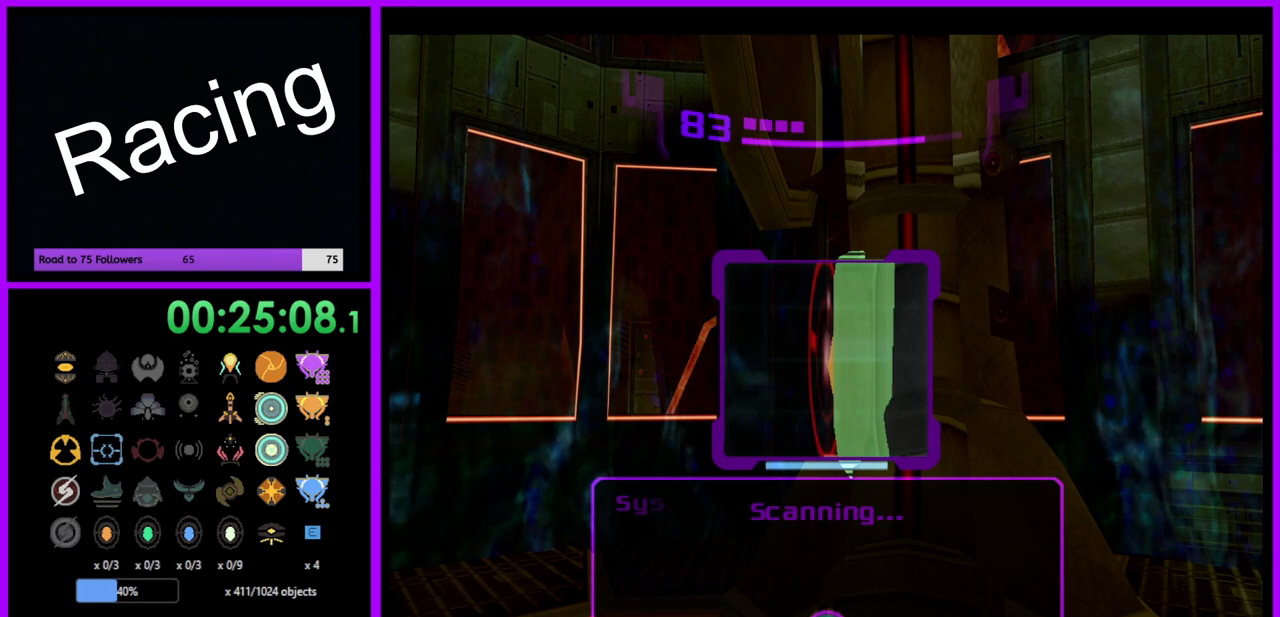
{"buttons": [], "left_stick": "left", "right_stick": "center", "events": [[233, "L1", "up"], [383, "left_stick", "left"]]}
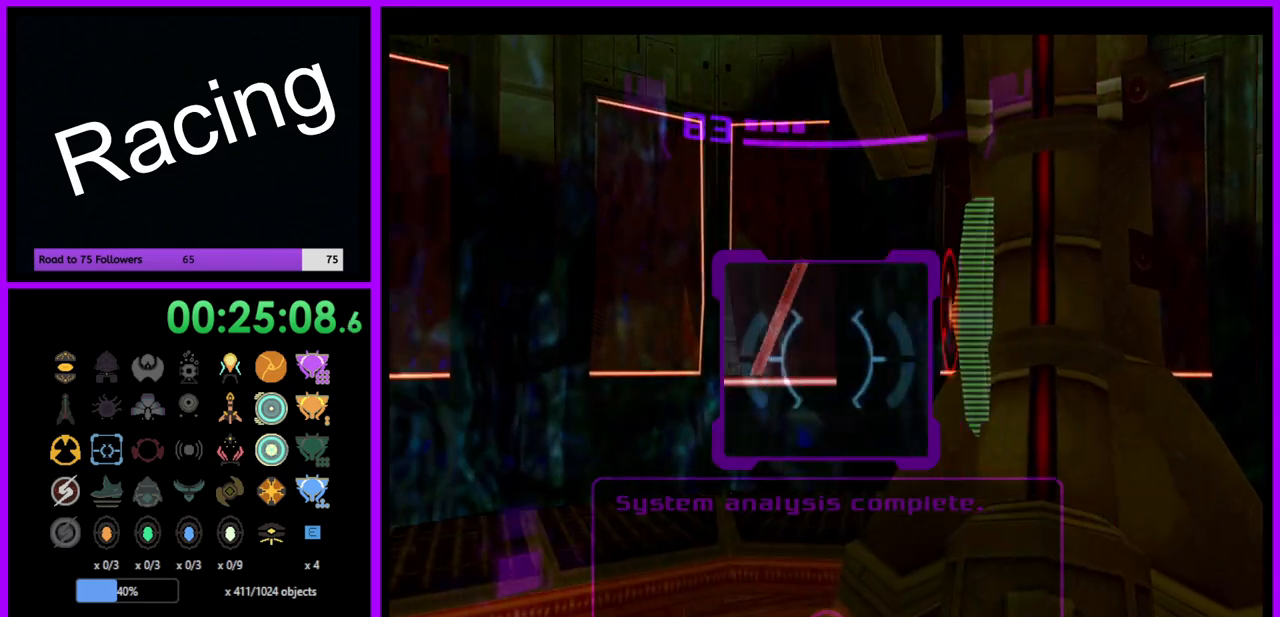
{"buttons": ["L1"], "left_stick": "up-right", "right_stick": "center", "events": [[83, "left_stick", "center"], [367, "L1", "down"], [367, "left_stick", "up-right"]]}
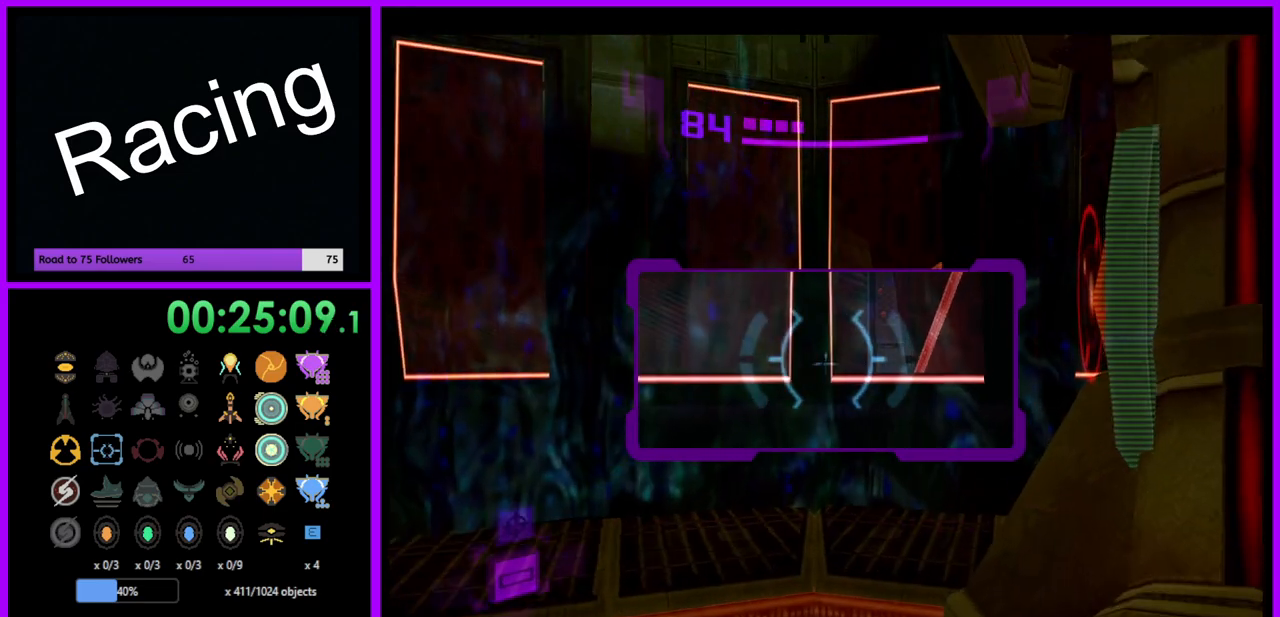
{"buttons": ["L1"], "left_stick": "down-right", "right_stick": "center", "events": [[67, "left_stick", "up-left"], [117, "left_stick", "center"], [200, "left_stick", "down"], [417, "left_stick", "down-right"]]}
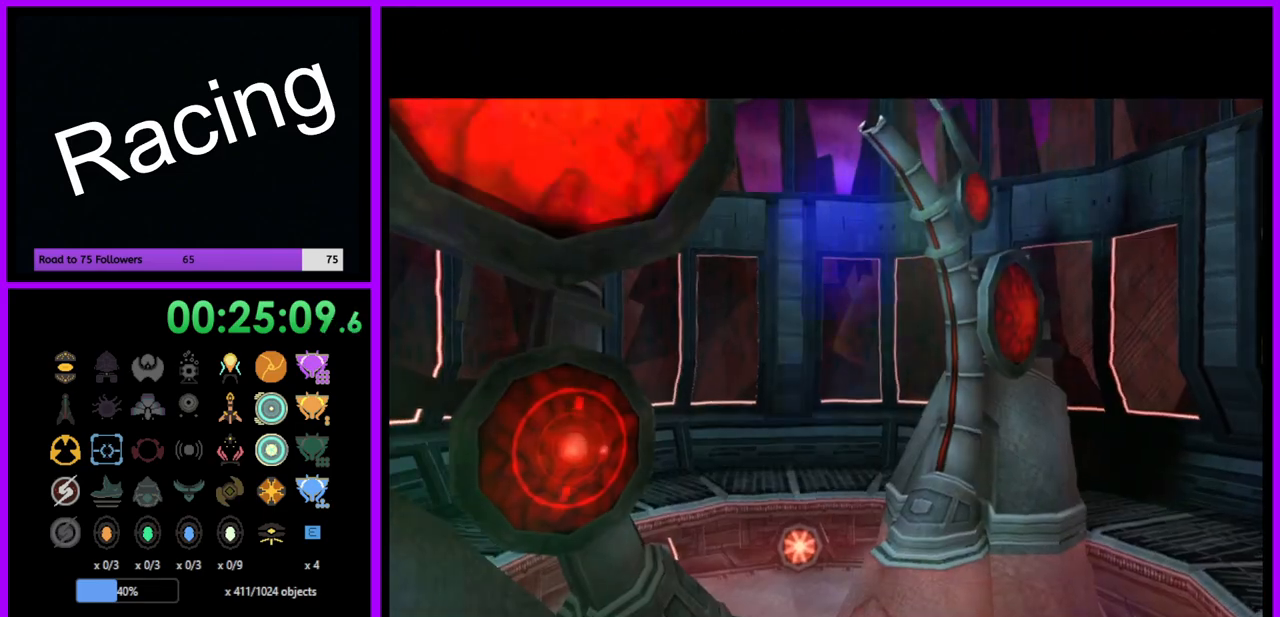
{"buttons": [], "left_stick": "center", "right_stick": "center", "events": [[17, "left_stick", "center"], [50, "A", "down"], [117, "L1", "up"], [133, "A", "up"]]}
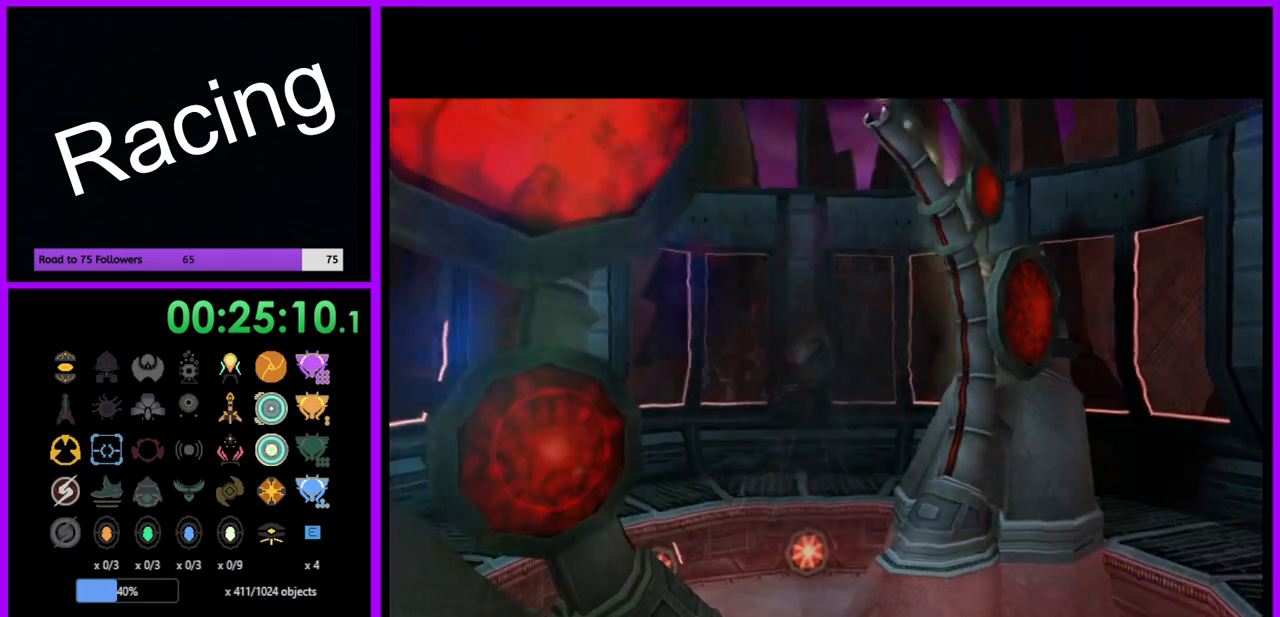
{"buttons": [], "left_stick": "center", "right_stick": "center", "events": []}
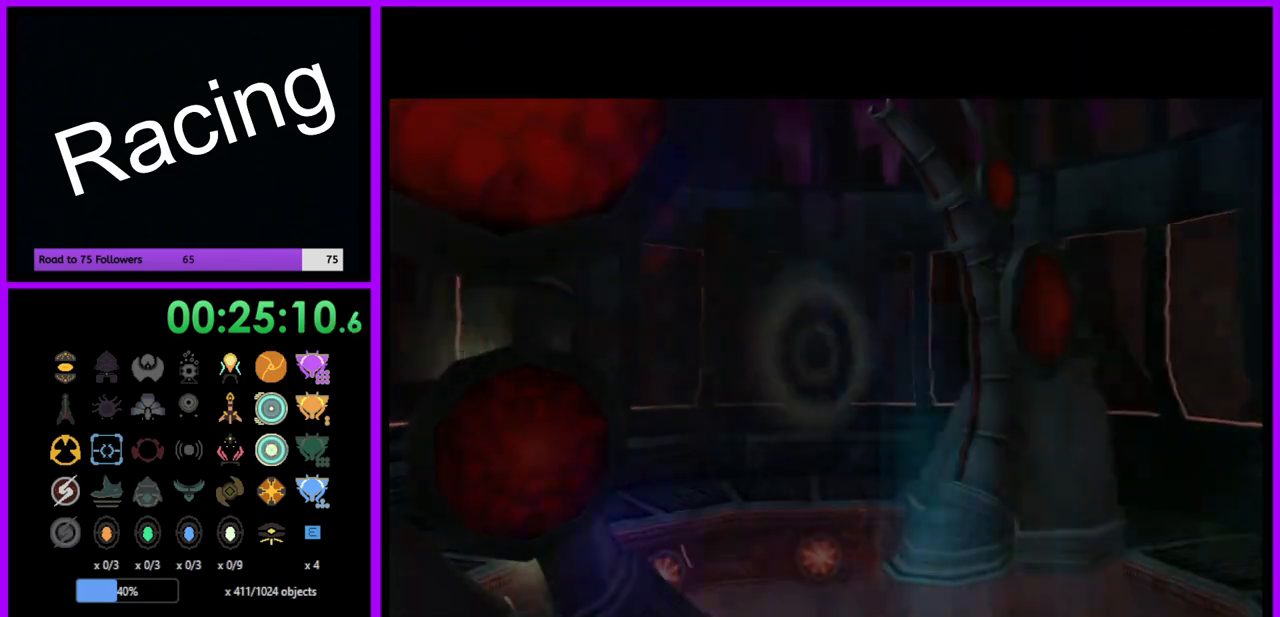
{"buttons": [], "left_stick": "center", "right_stick": "center", "events": []}
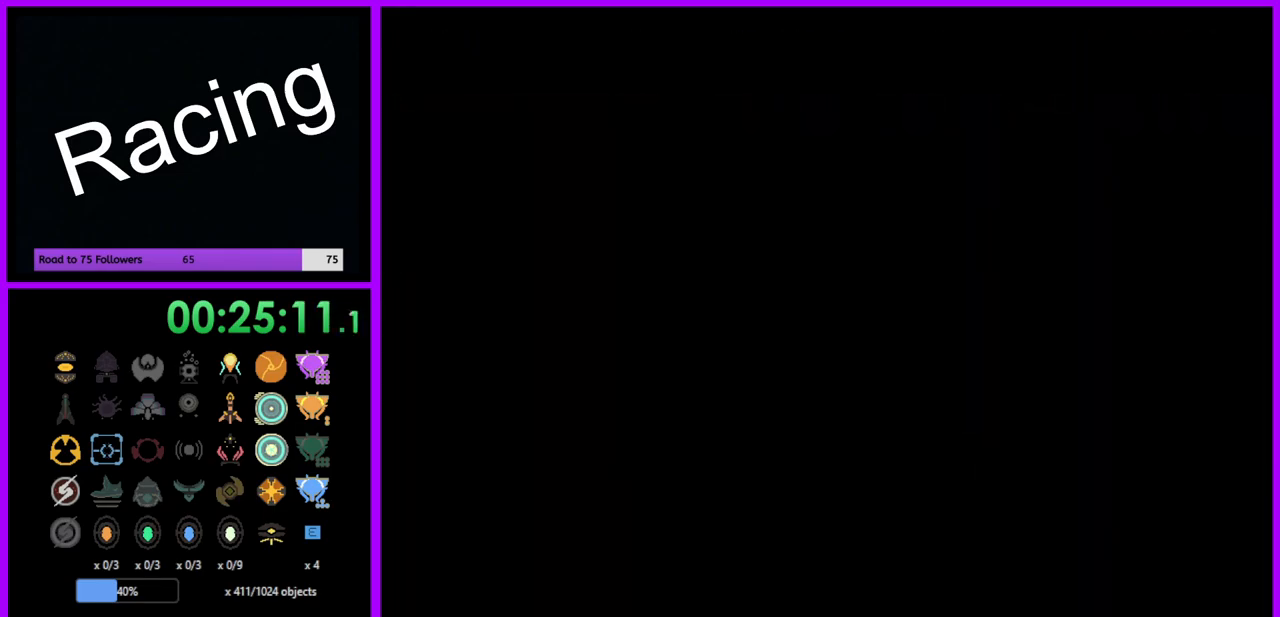
{"buttons": [], "left_stick": "center", "right_stick": "center", "events": []}
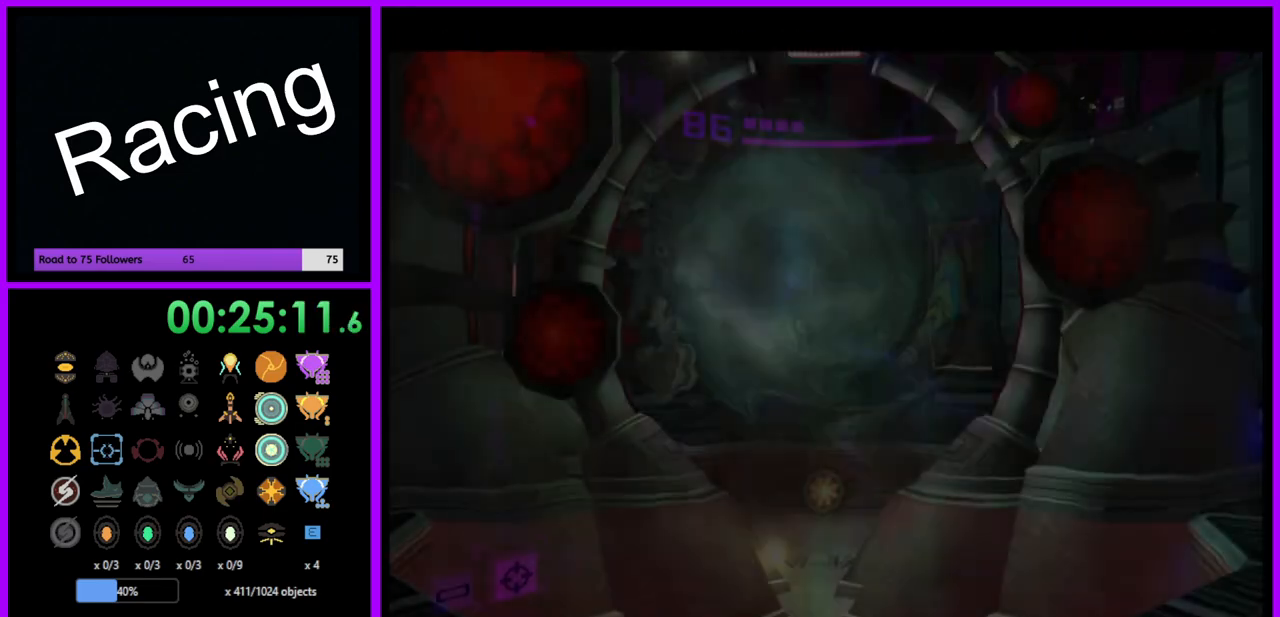
{"buttons": [], "left_stick": "center", "right_stick": "center", "events": []}
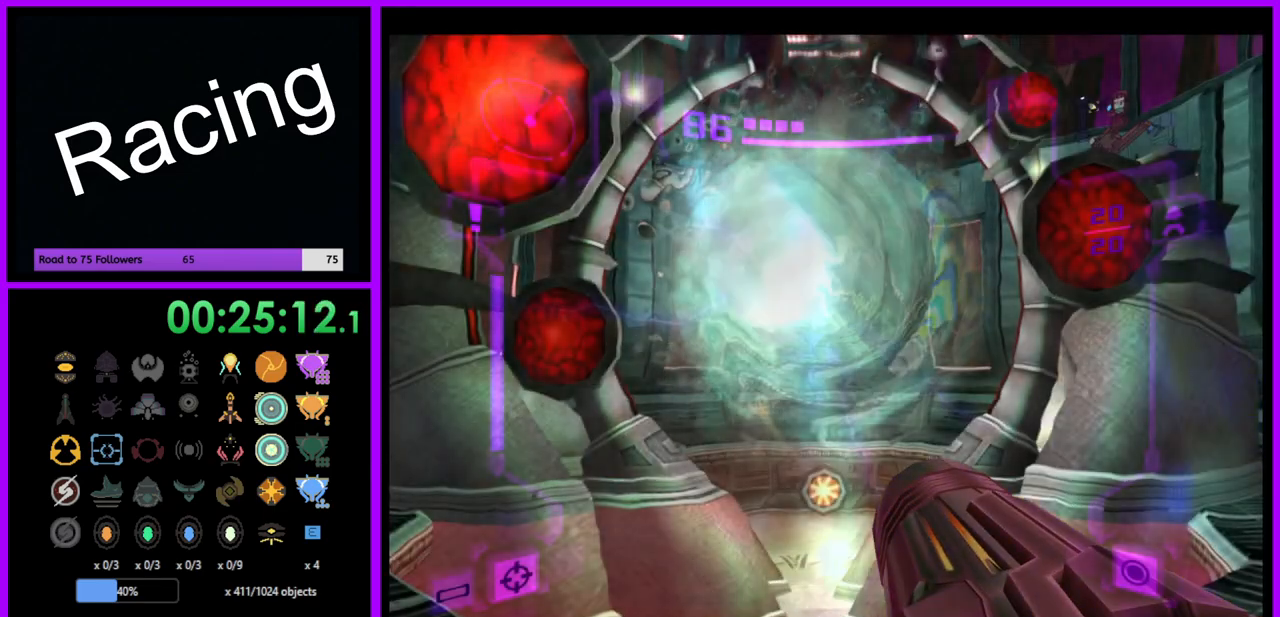
{"buttons": ["L1"], "left_stick": "up", "right_stick": "center", "events": [[100, "left_stick", "up"], [217, "L1", "down"]]}
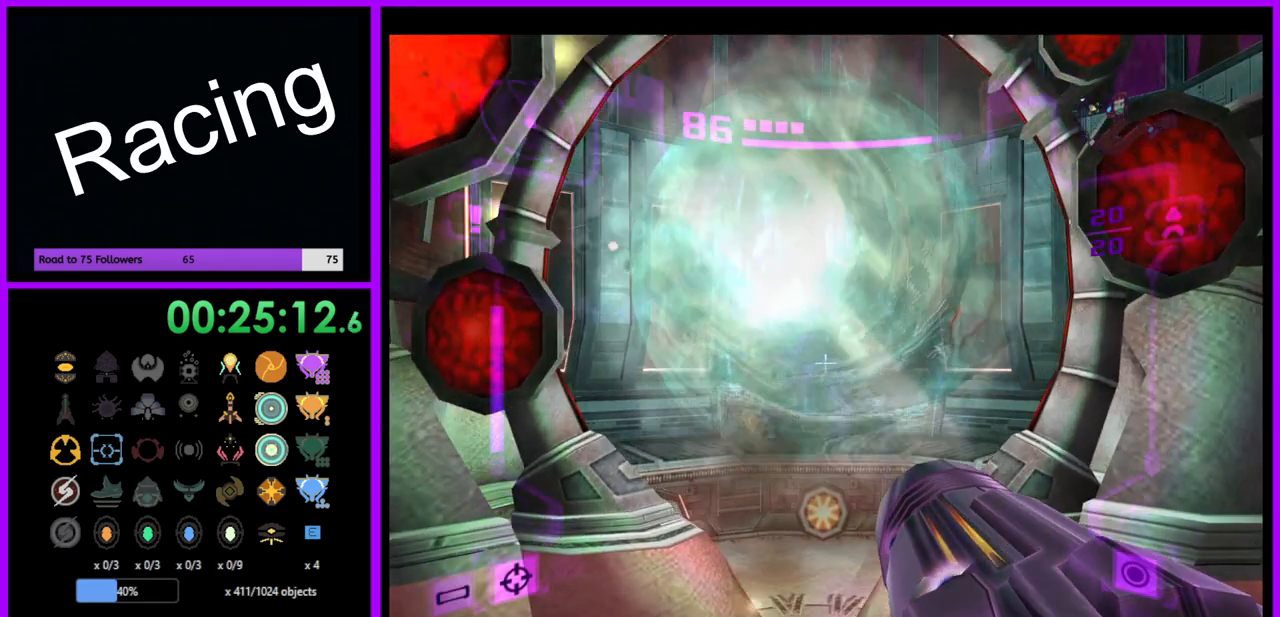
{"buttons": ["L1"], "left_stick": "up", "right_stick": "center", "events": []}
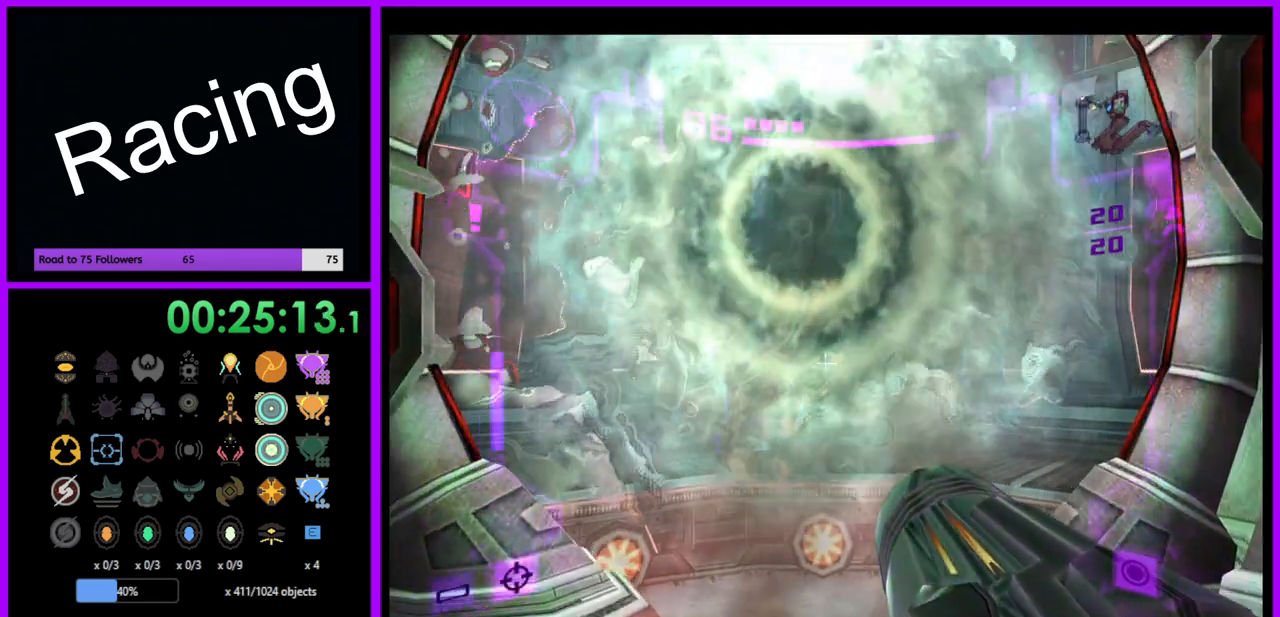
{"buttons": ["L1"], "left_stick": "up", "right_stick": "center", "events": []}
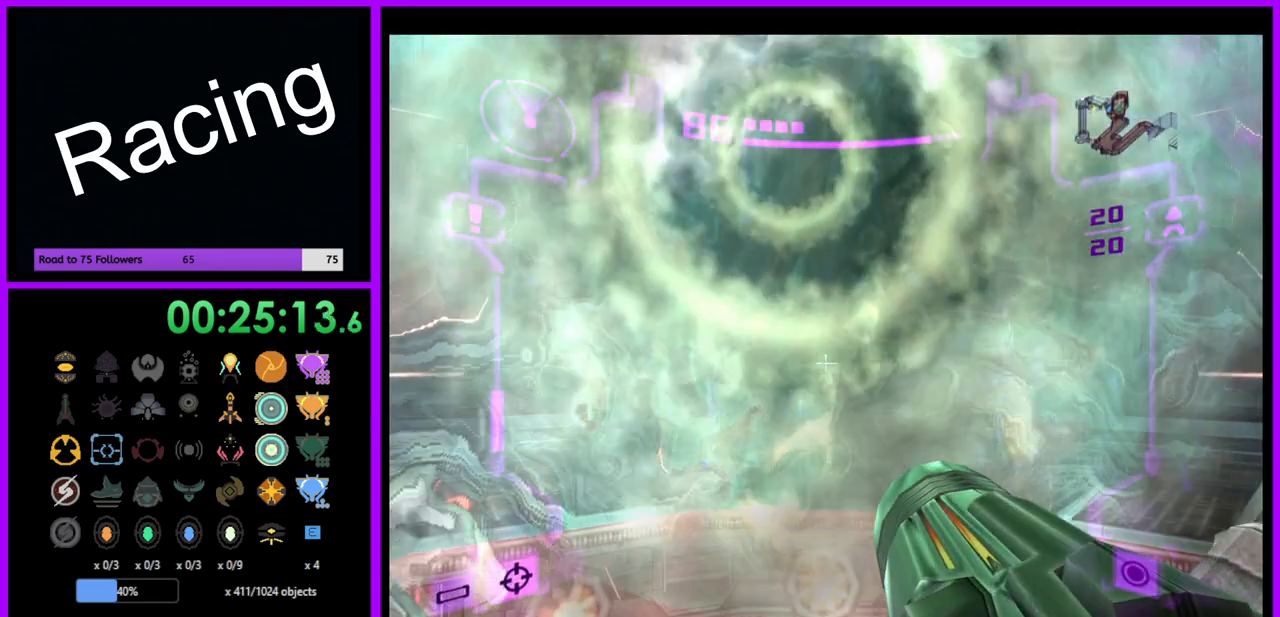
{"buttons": ["L1"], "left_stick": "up", "right_stick": "center", "events": []}
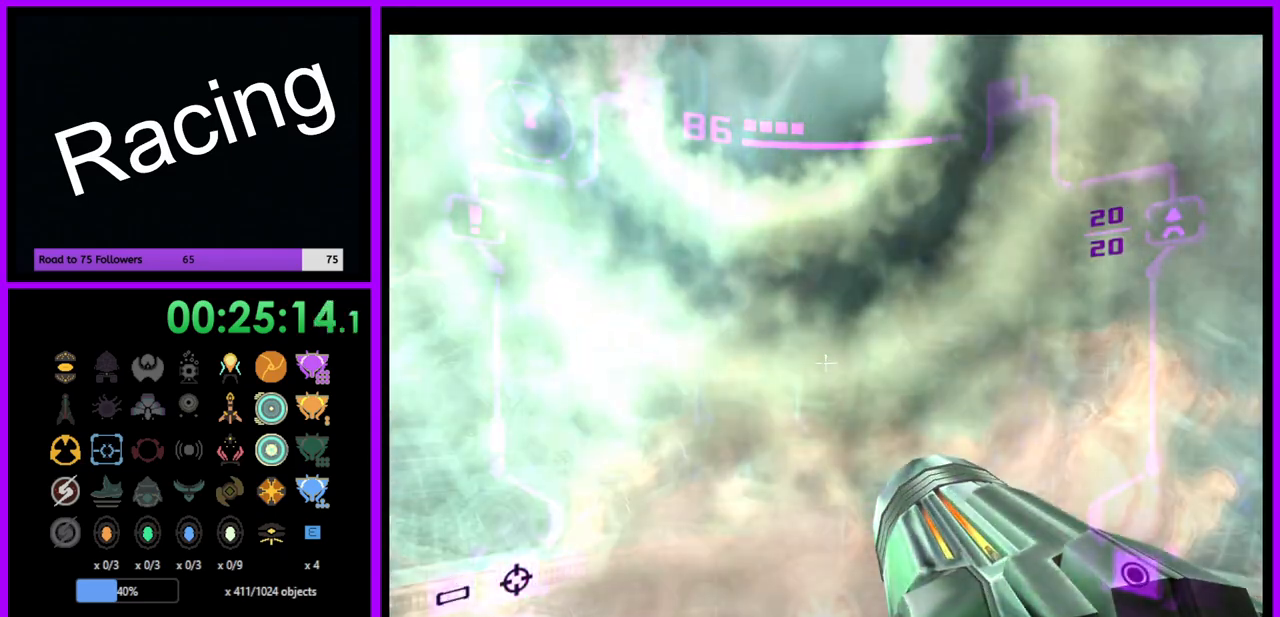
{"buttons": [], "left_stick": "center", "right_stick": "center", "events": [[283, "L1", "up"], [283, "left_stick", "center"]]}